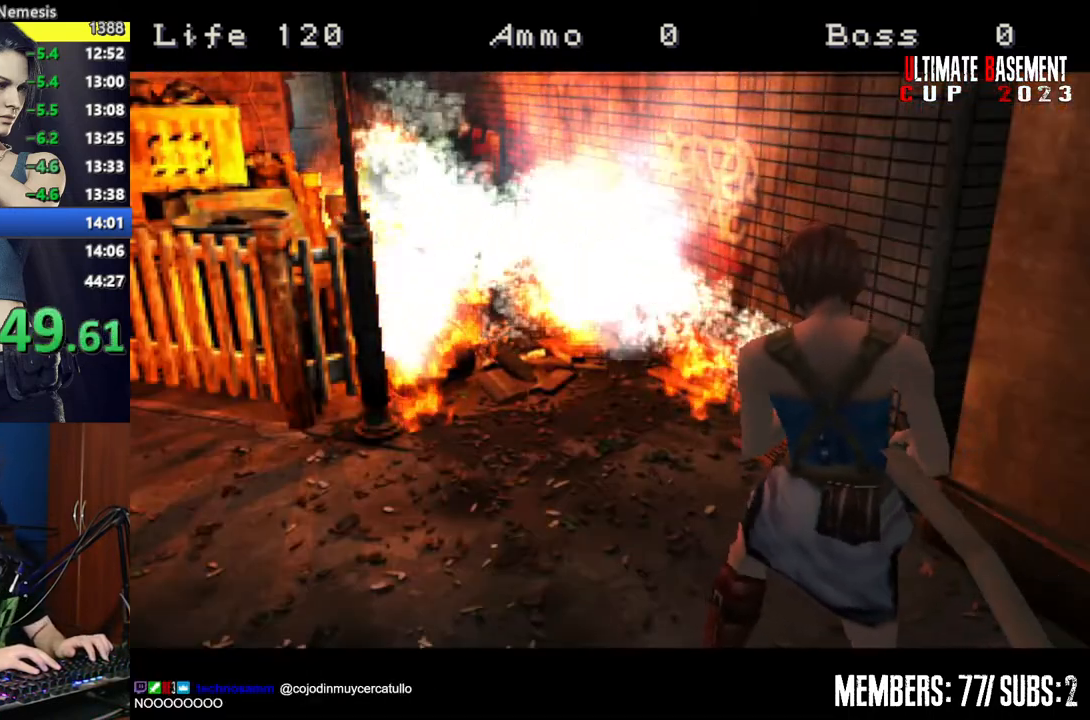
Gameplay with keyboard; each line is a JSON object with the keys held at the frame after it. "events" lists presses ("down") and releases ("up") of "a", "d", "k", "l", "o", "q", "s", "semicolon", "shift", "space" and "w" between this image and that frame as [ms after this image, input, new state], when the widget could be followed in between. No other keys are recorded. Mouse input is not recorded.
{"keys": ["shift"], "events": [[317, "shift", "down"]]}
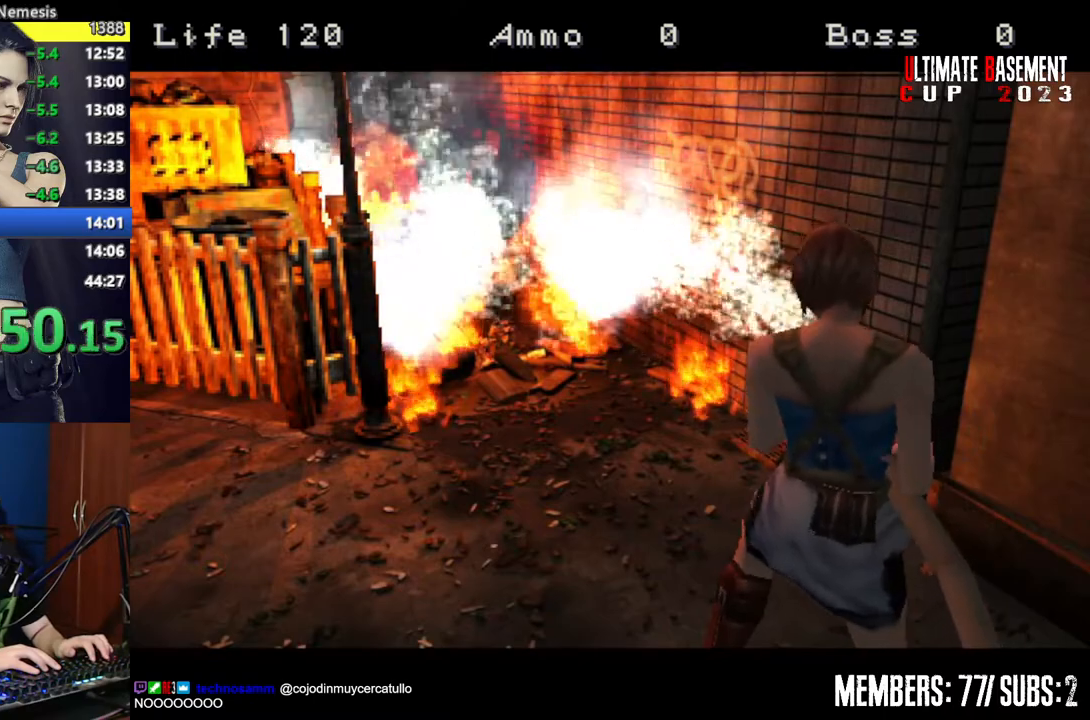
{"keys": ["shift", "w"], "events": [[317, "w", "down"]]}
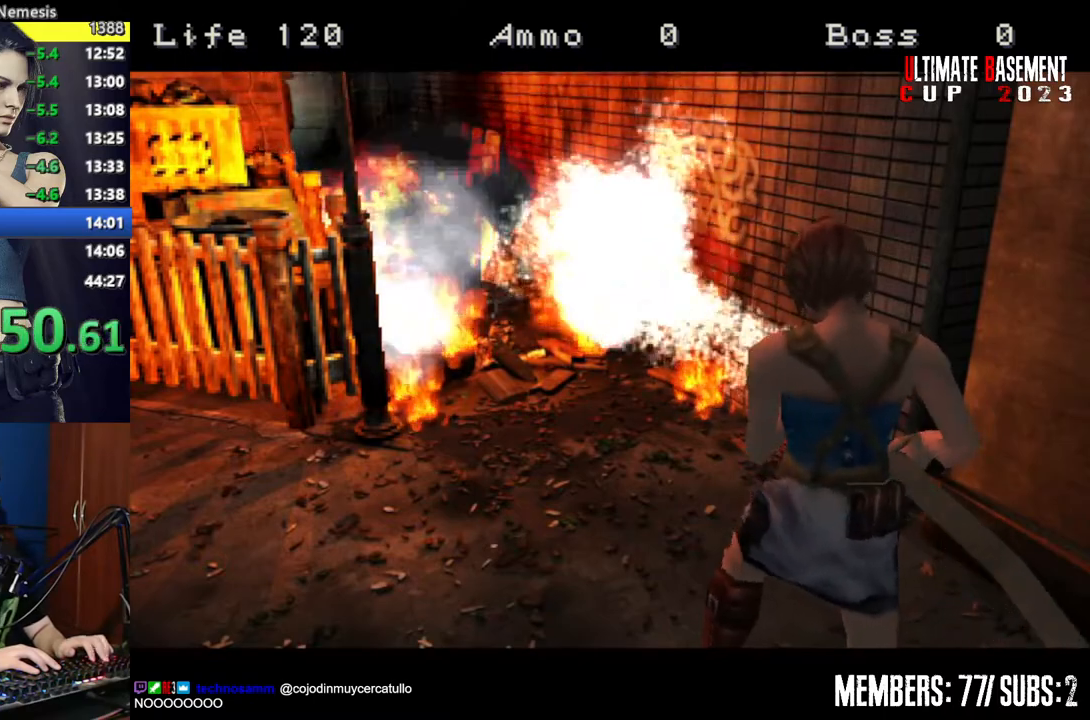
{"keys": ["shift", "w"], "events": []}
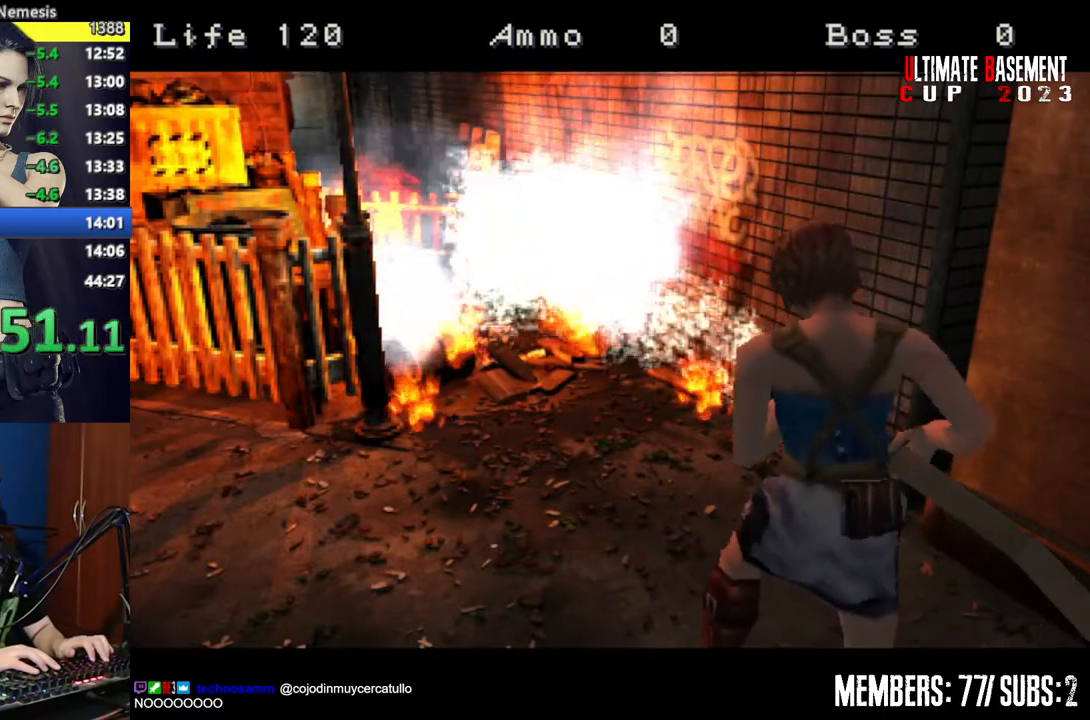
{"keys": ["shift", "w"], "events": []}
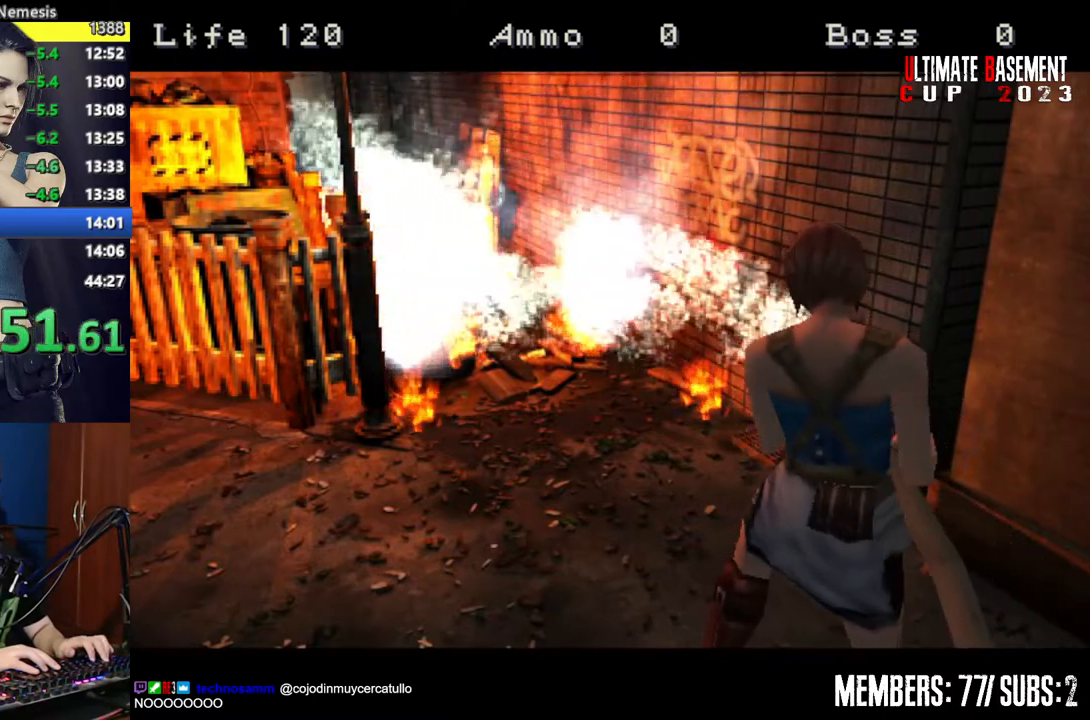
{"keys": ["shift", "w"], "events": []}
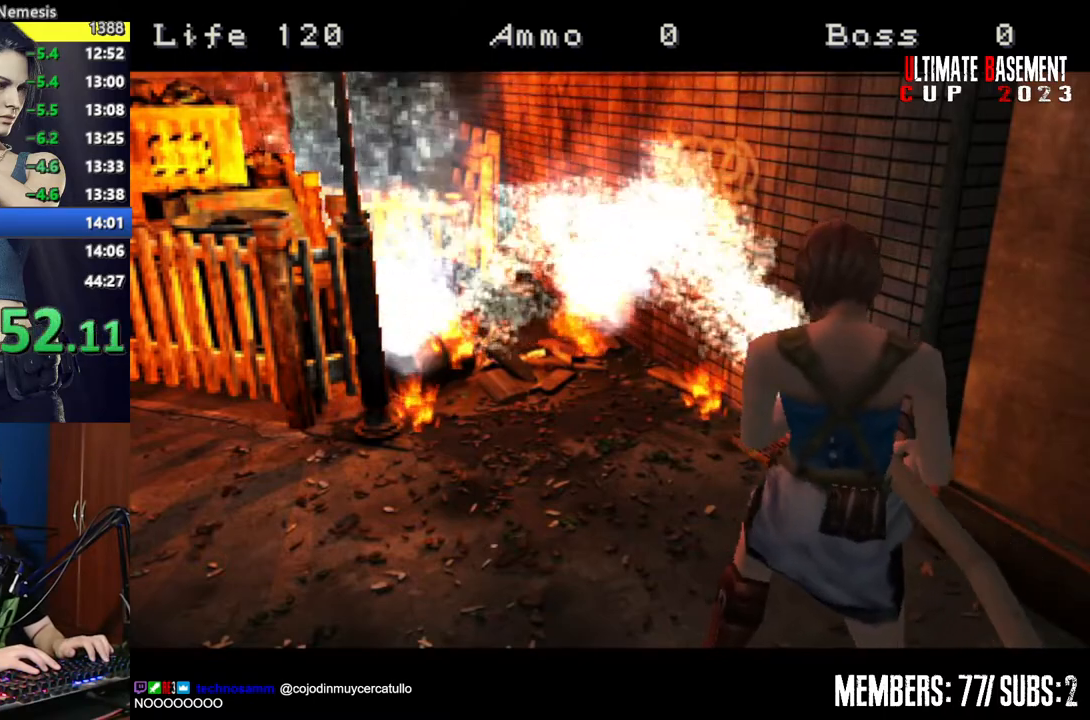
{"keys": ["shift", "w"], "events": []}
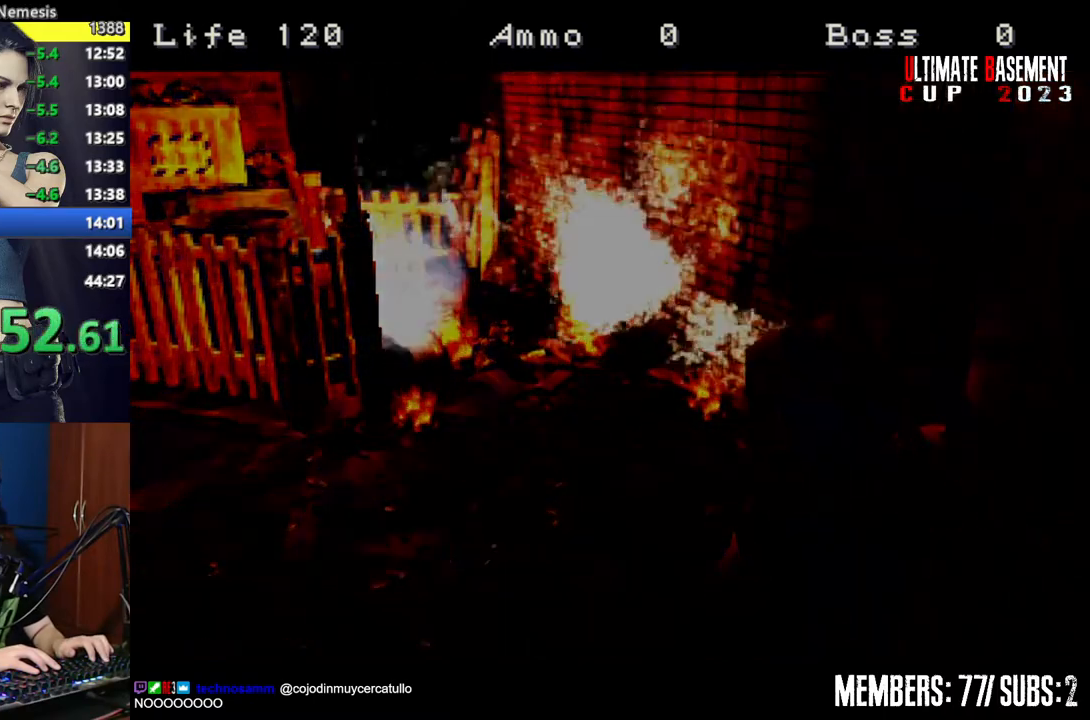
{"keys": ["shift", "w"], "events": []}
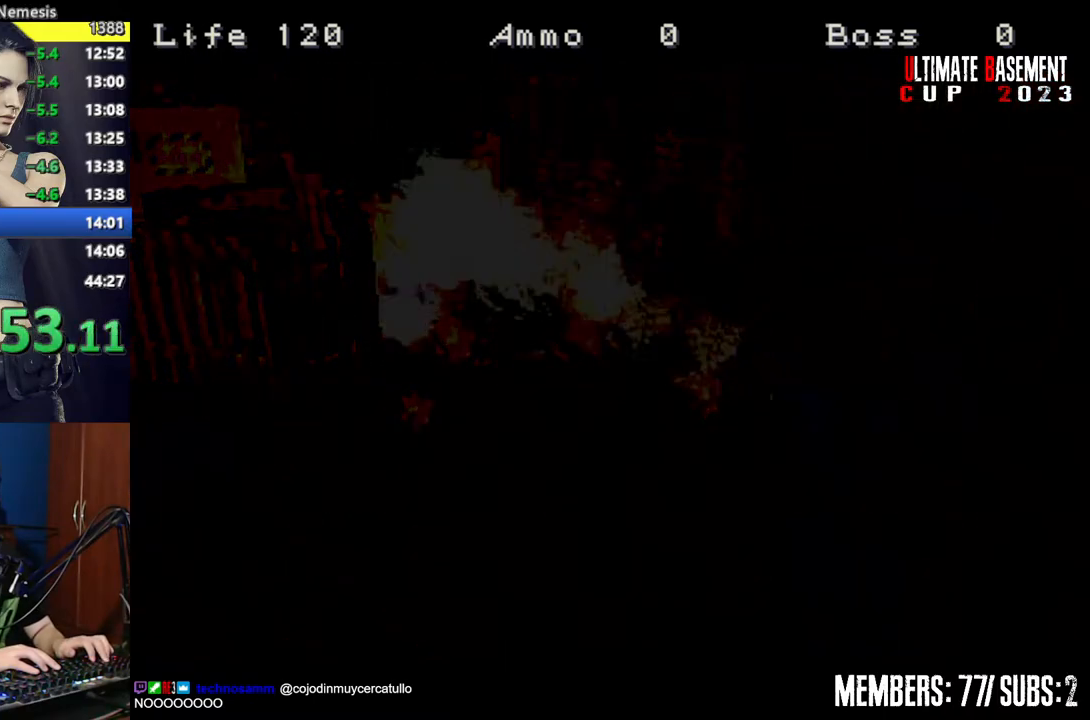
{"keys": ["shift", "w"], "events": []}
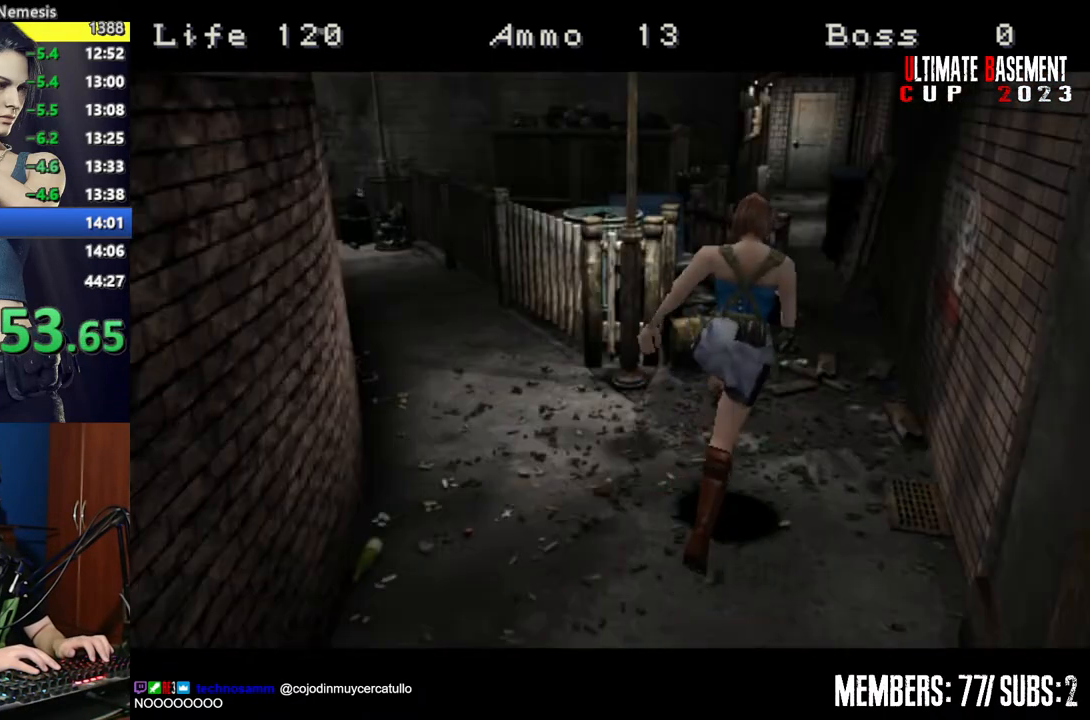
{"keys": ["a", "shift", "w"], "events": [[384, "a", "down"]]}
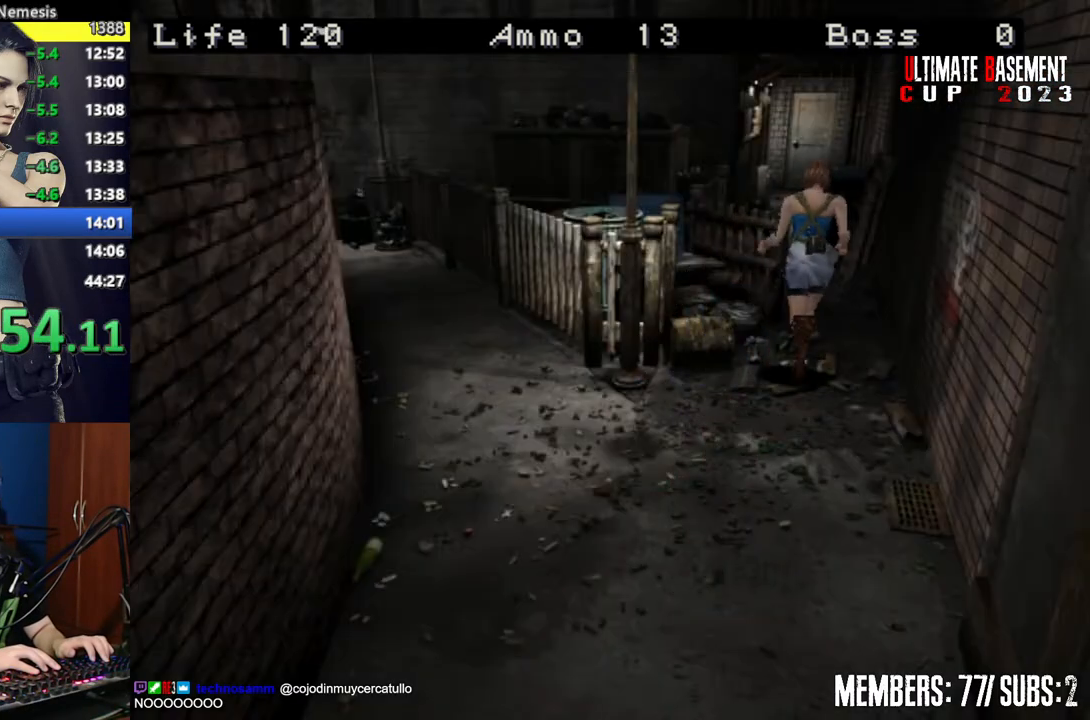
{"keys": ["shift", "w"], "events": [[34, "a", "up"]]}
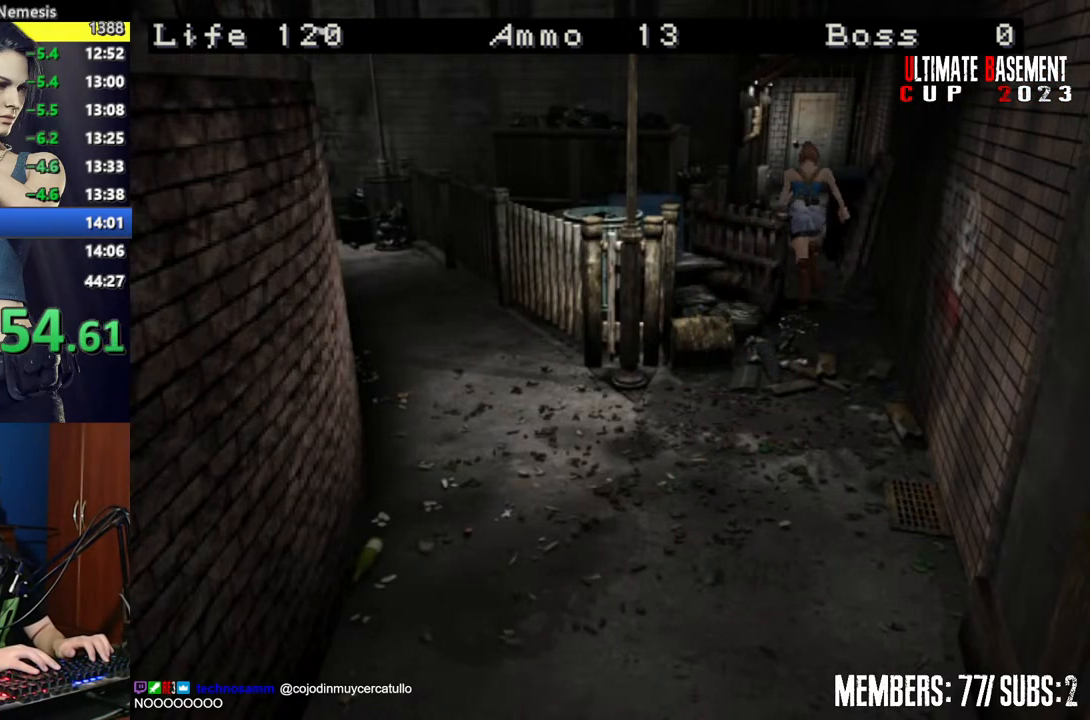
{"keys": ["shift", "w"], "events": []}
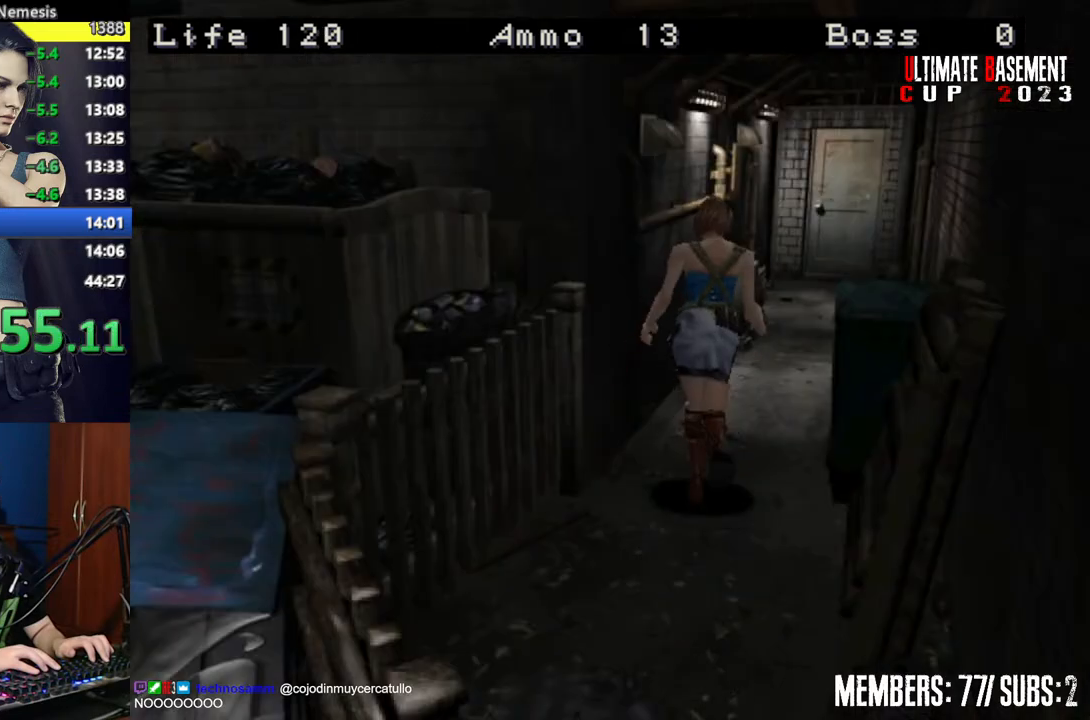
{"keys": ["shift", "w"], "events": [[200, "d", "down"], [250, "d", "up"]]}
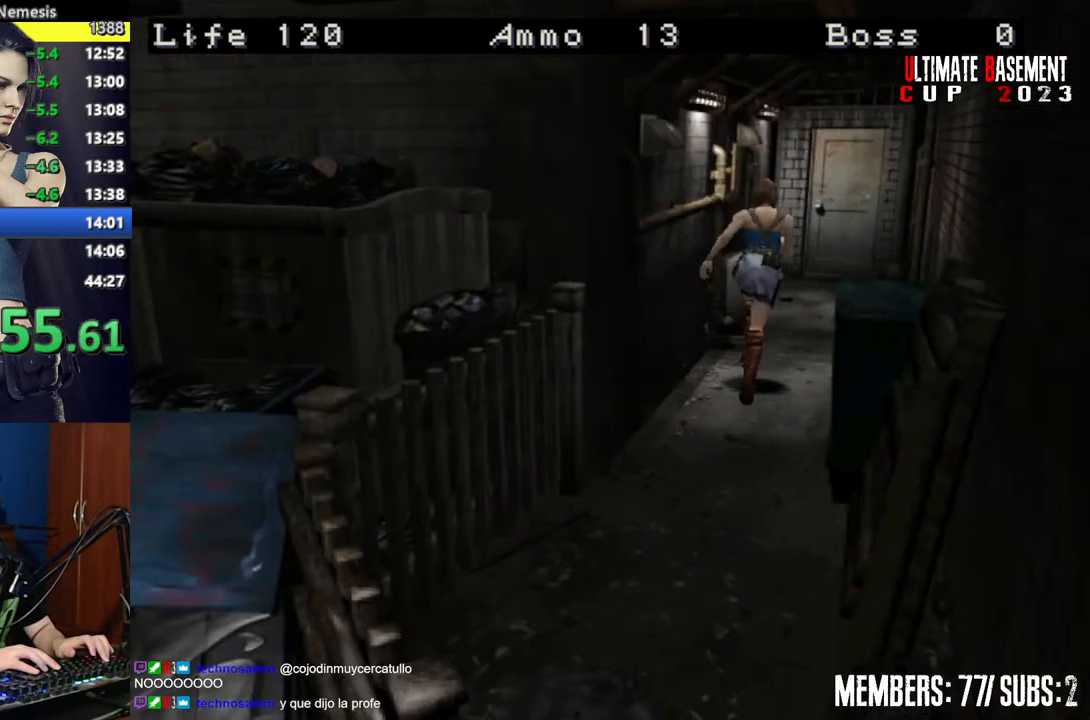
{"keys": ["shift", "w"], "events": []}
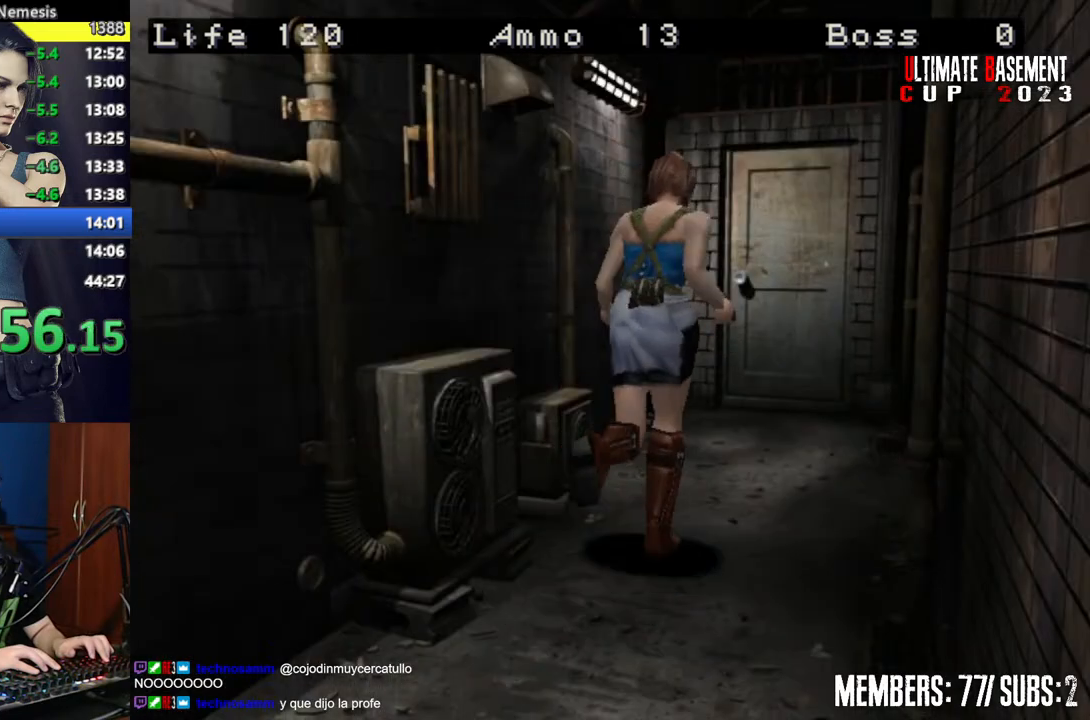
{"keys": ["semicolon", "shift", "w"], "events": [[334, "semicolon", "down"]]}
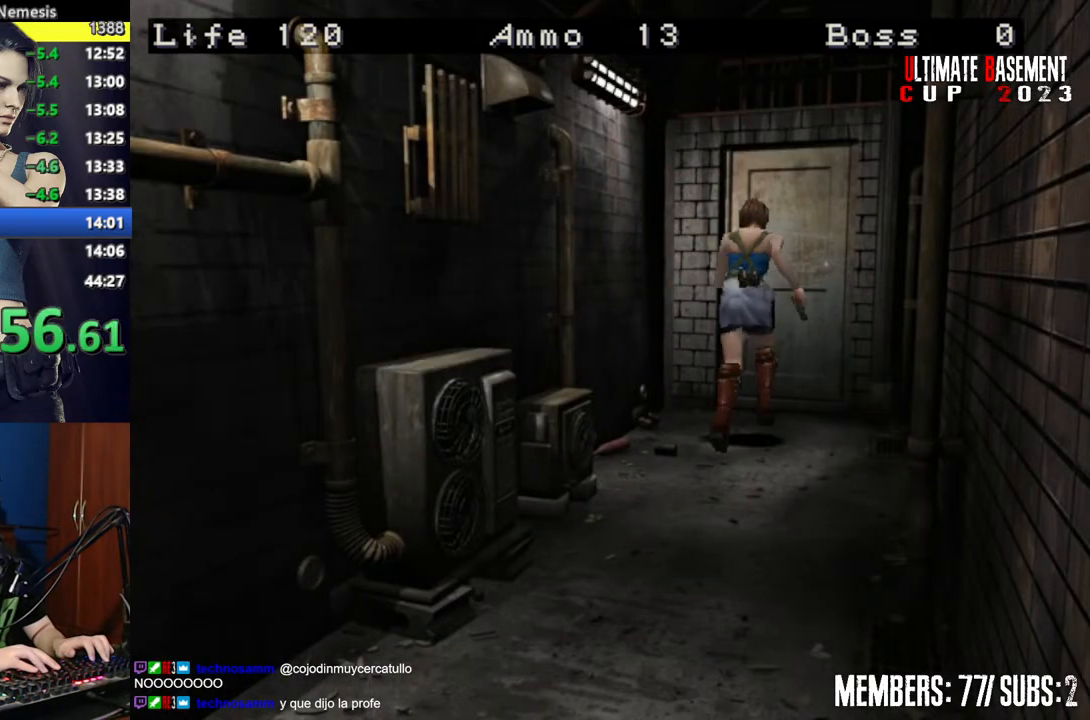
{"keys": ["shift", "space", "w"], "events": [[384, "semicolon", "up"], [484, "space", "down"]]}
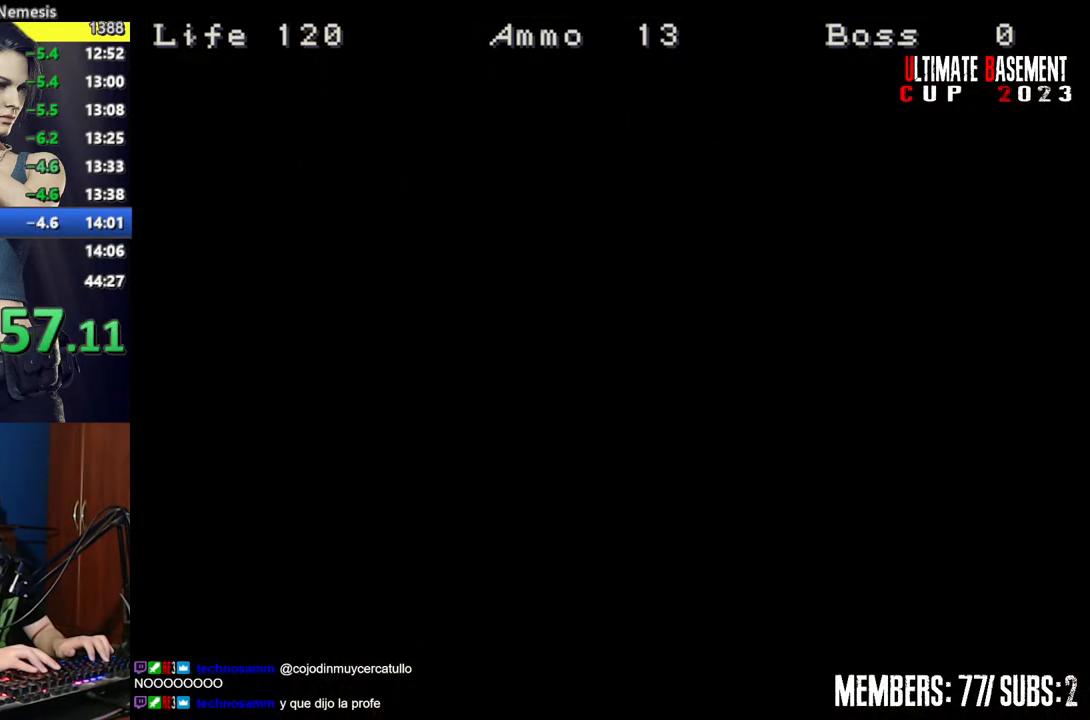
{"keys": ["shift", "w"], "events": [[67, "space", "up"], [167, "space", "down"], [267, "space", "up"]]}
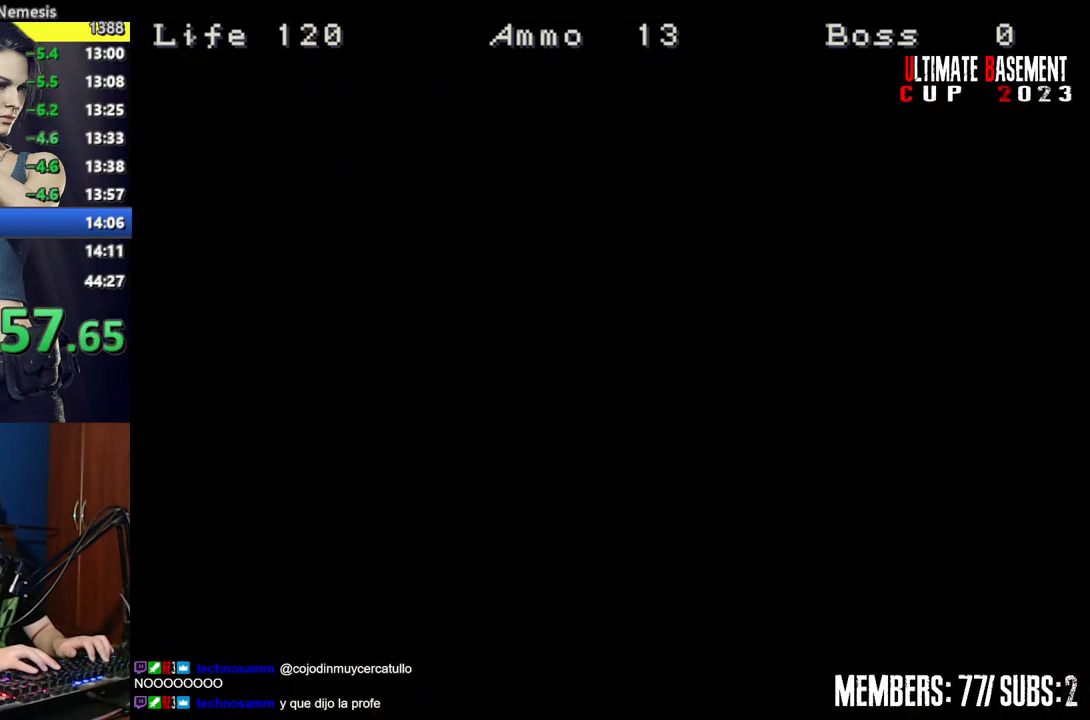
{"keys": ["shift", "w"], "events": []}
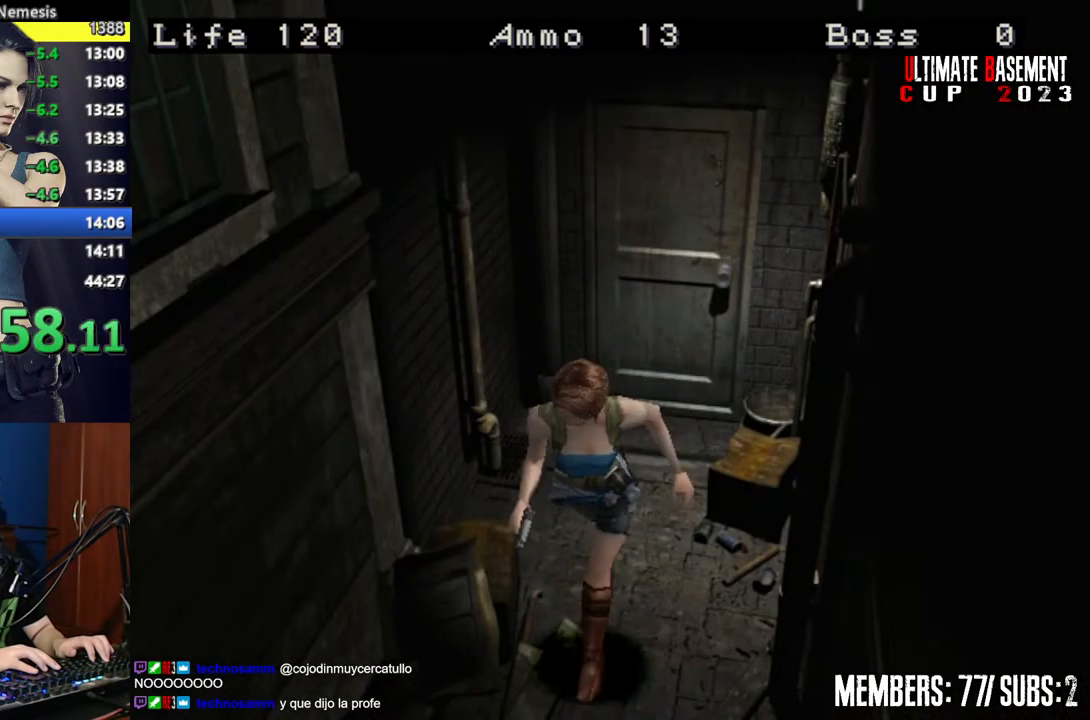
{"keys": ["shift", "w"], "events": []}
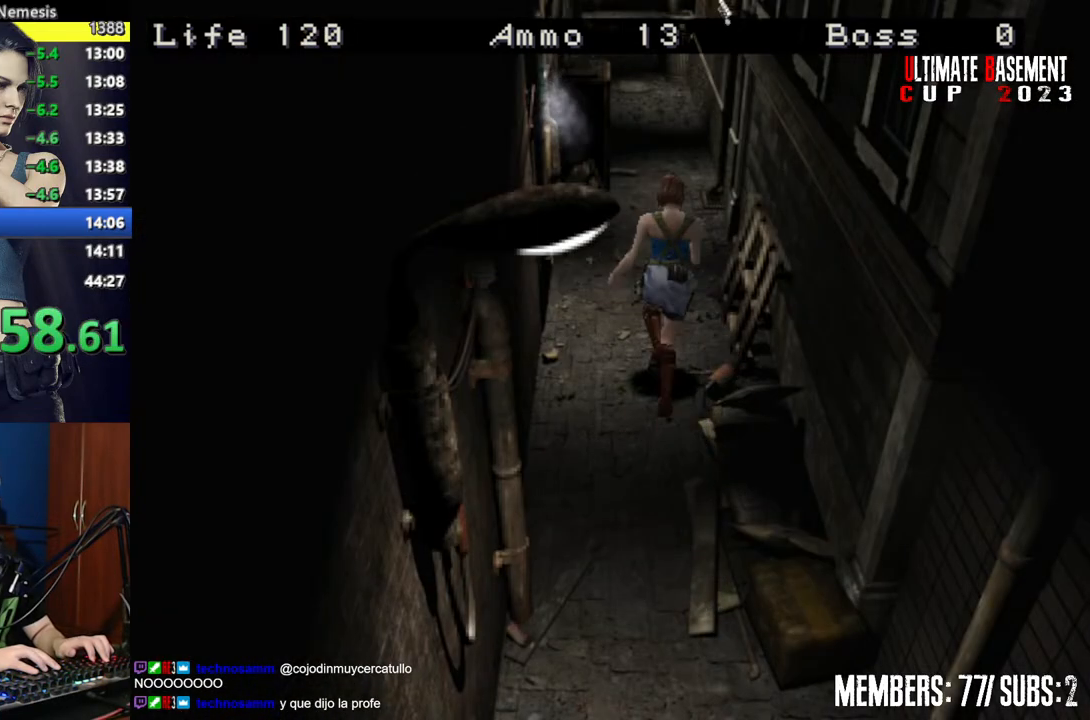
{"keys": ["shift", "w"], "events": []}
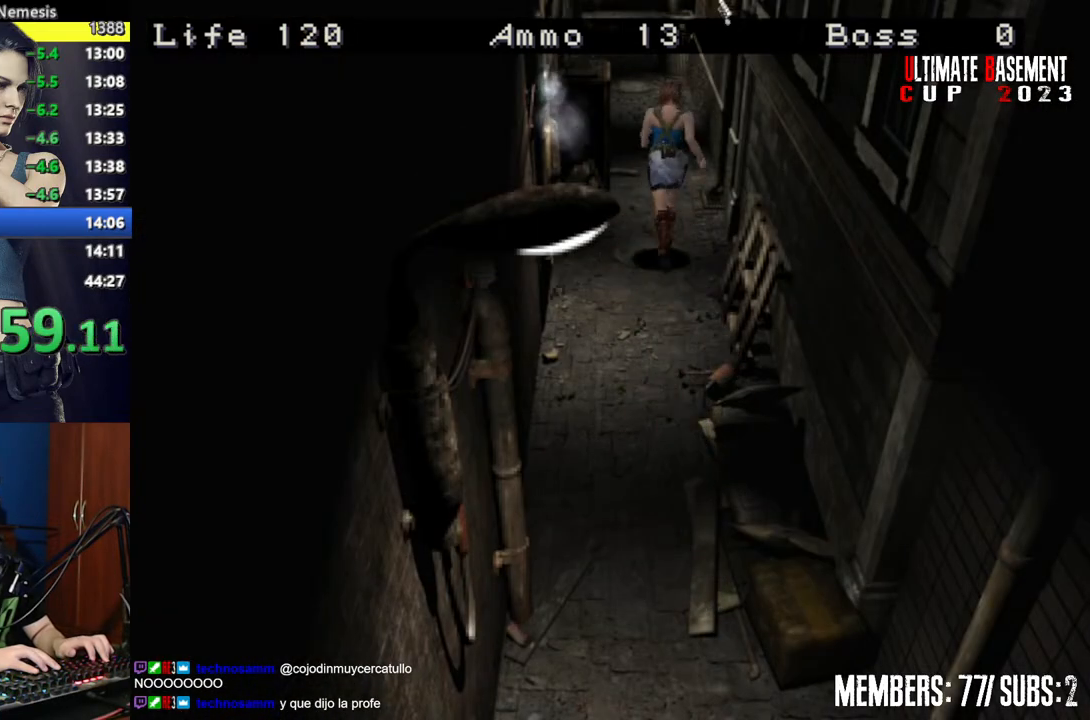
{"keys": ["shift", "w"], "events": []}
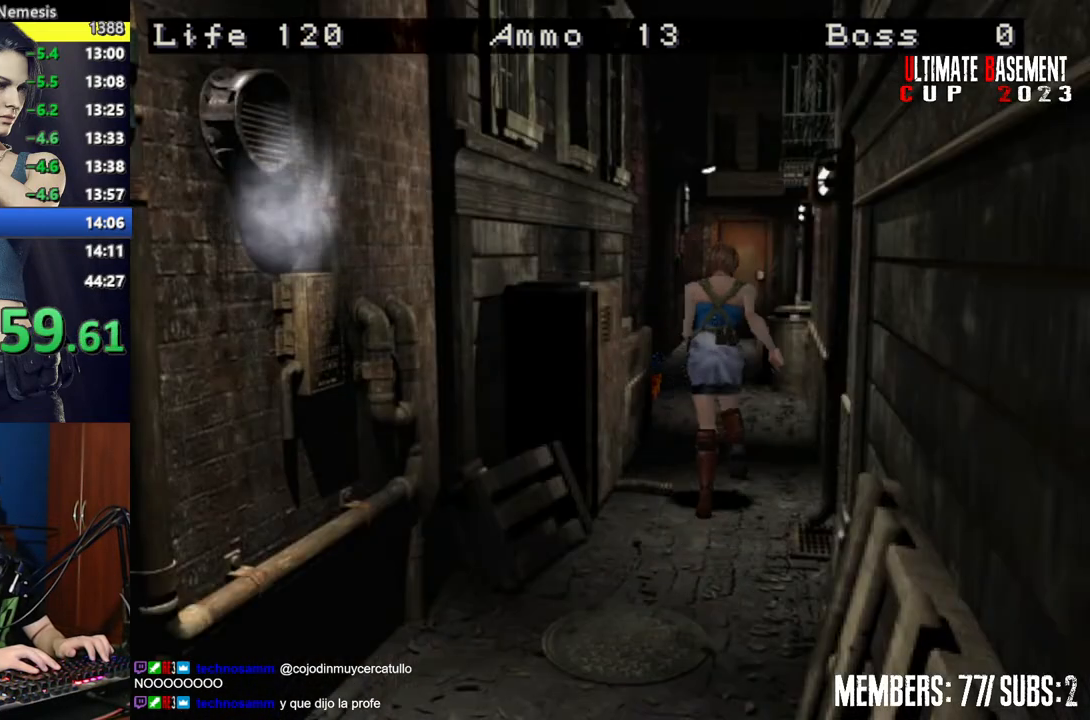
{"keys": ["shift", "w"], "events": [[100, "a", "down"], [150, "a", "up"]]}
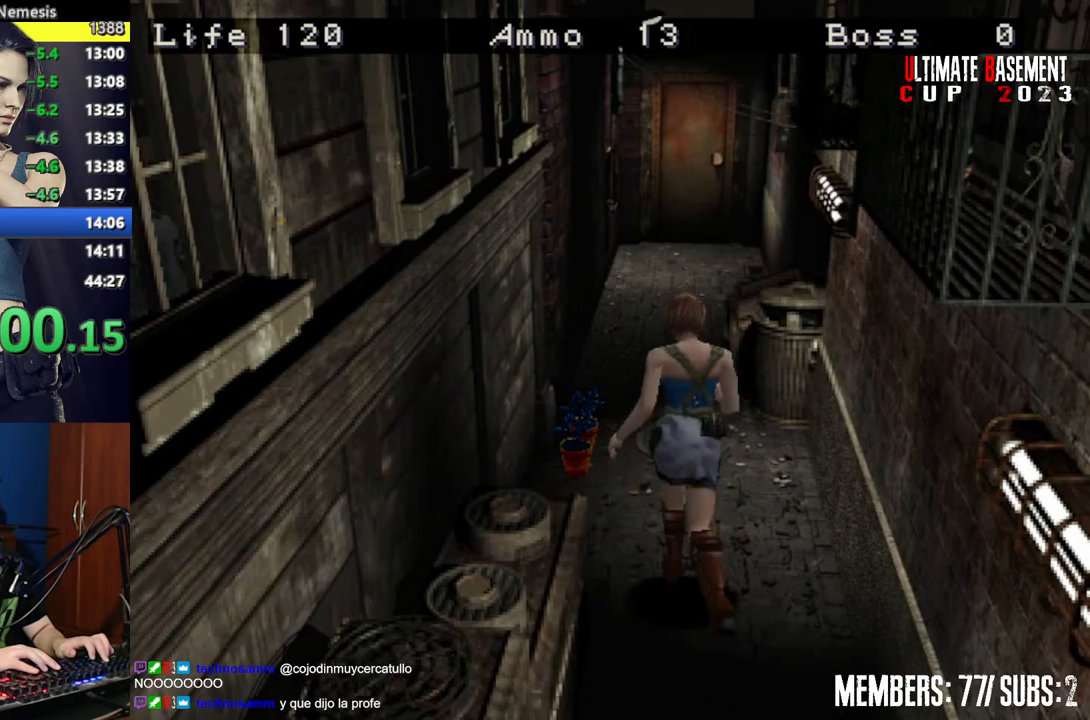
{"keys": ["shift", "w"], "events": []}
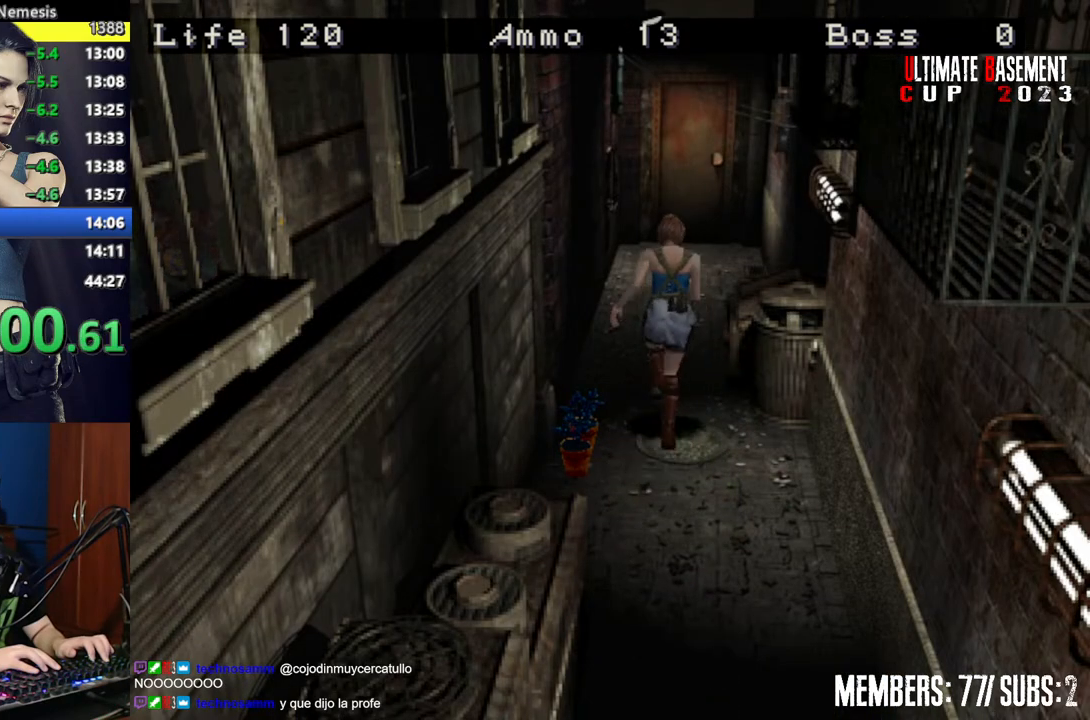
{"keys": ["shift", "w"], "events": []}
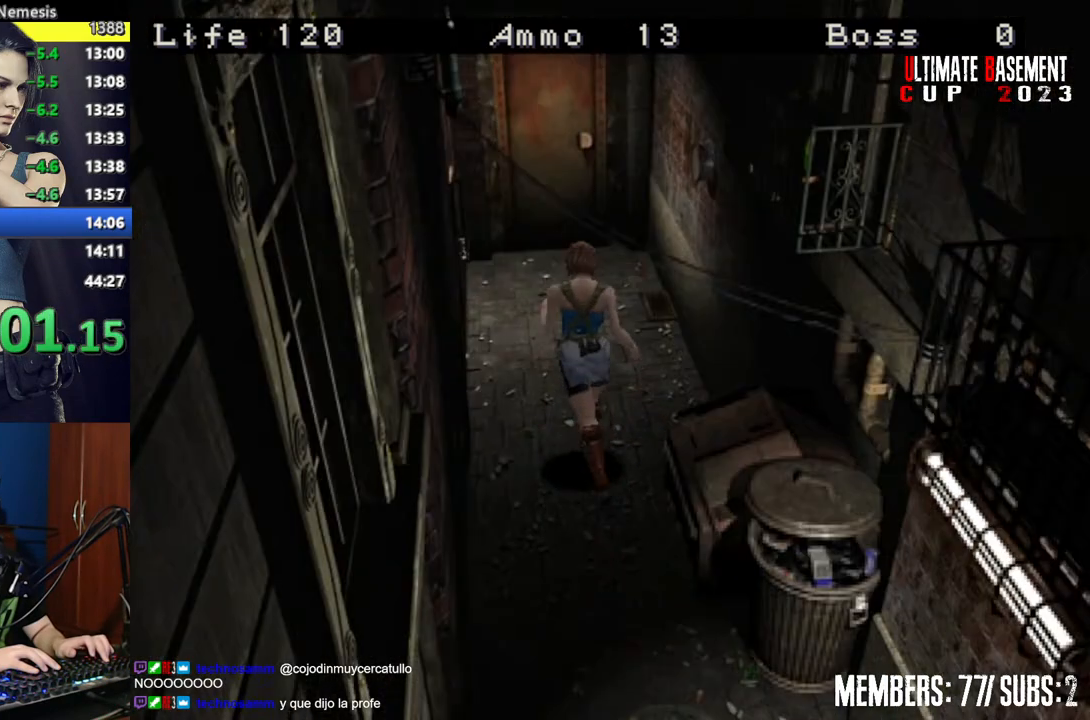
{"keys": ["semicolon", "shift", "w"], "events": [[384, "semicolon", "down"]]}
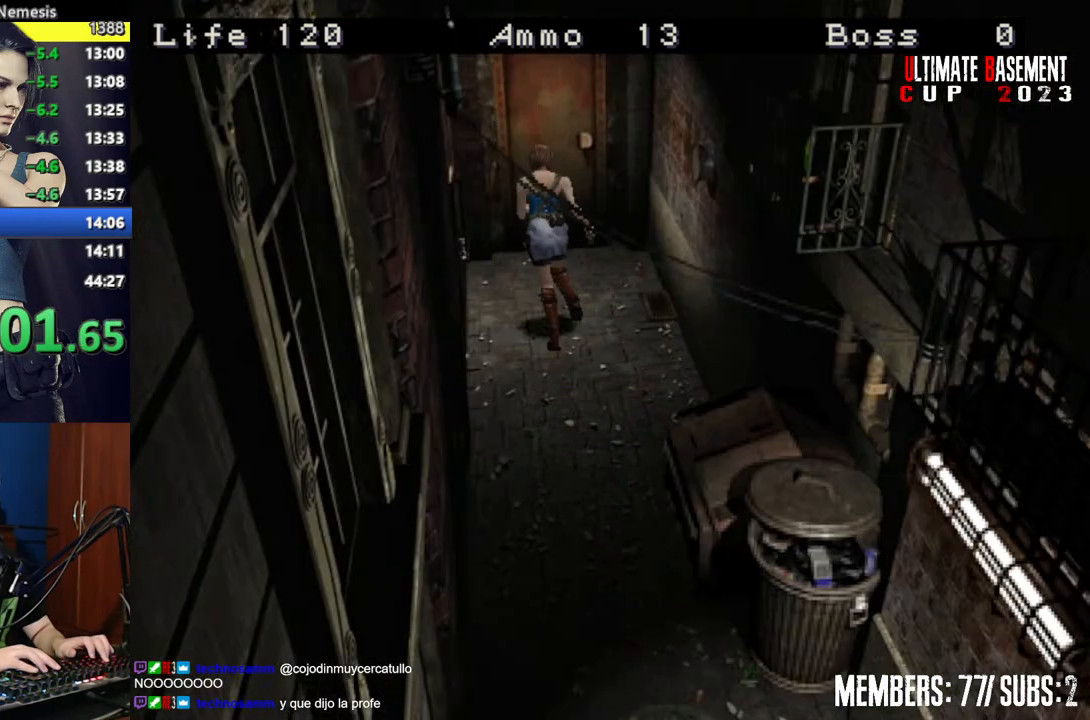
{"keys": ["shift"], "events": [[400, "semicolon", "up"], [450, "w", "up"]]}
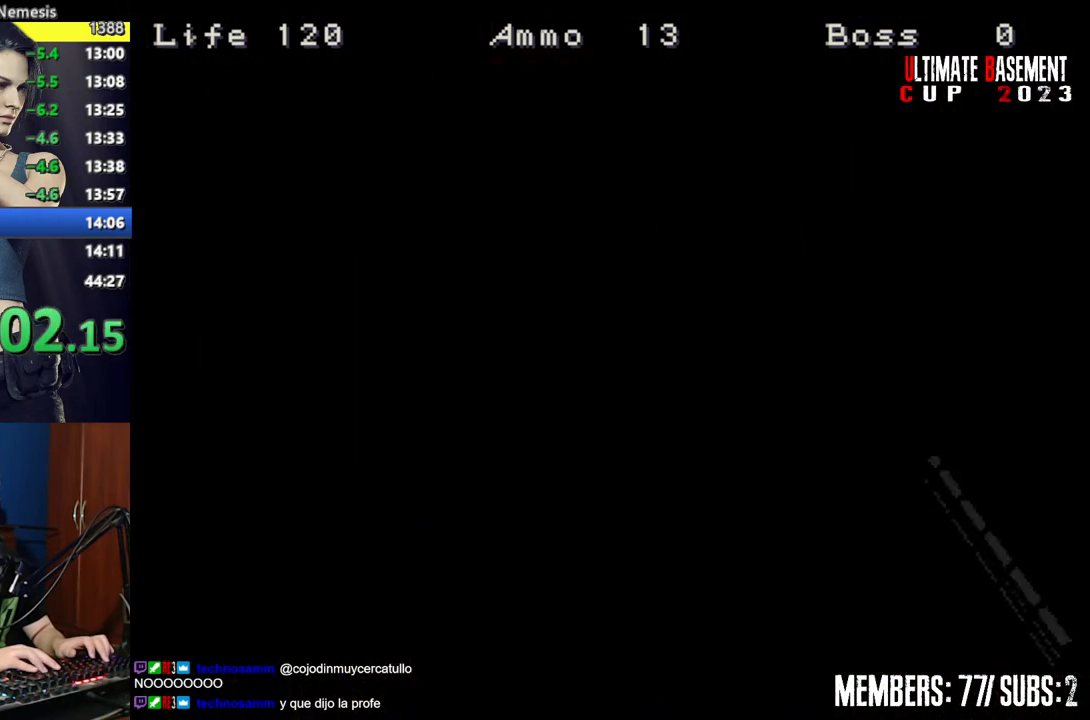
{"keys": ["shift"], "events": [[84, "space", "down"], [134, "space", "up"], [284, "space", "down"], [317, "space", "up"]]}
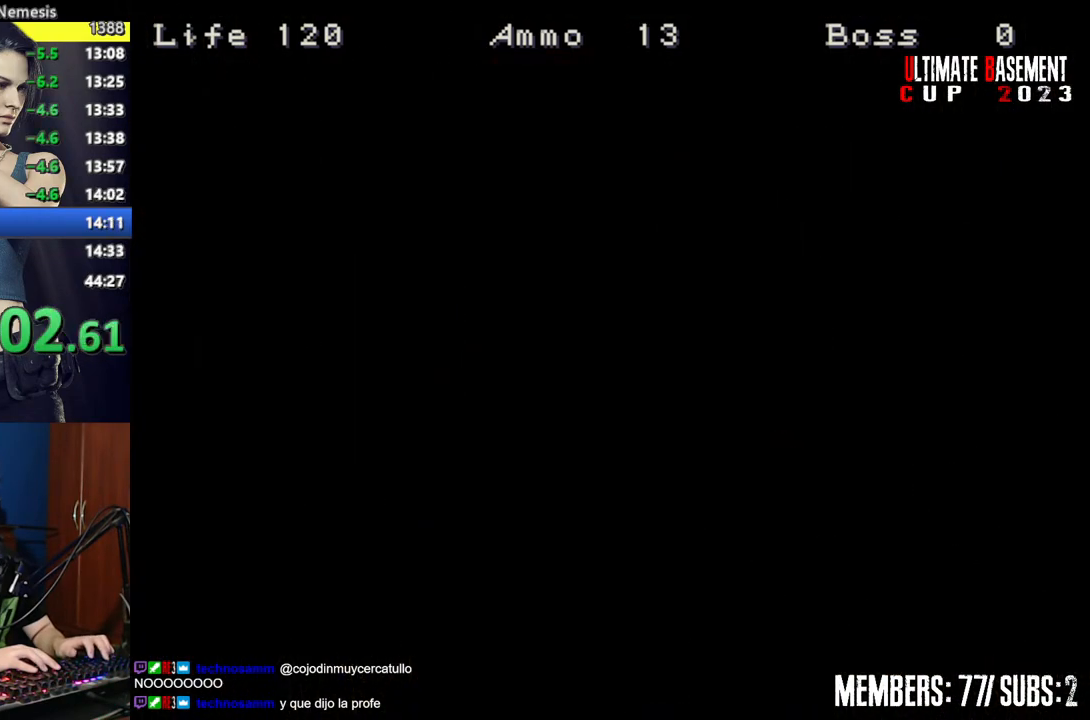
{"keys": ["a", "shift", "w"], "events": [[100, "a", "down"], [384, "w", "down"]]}